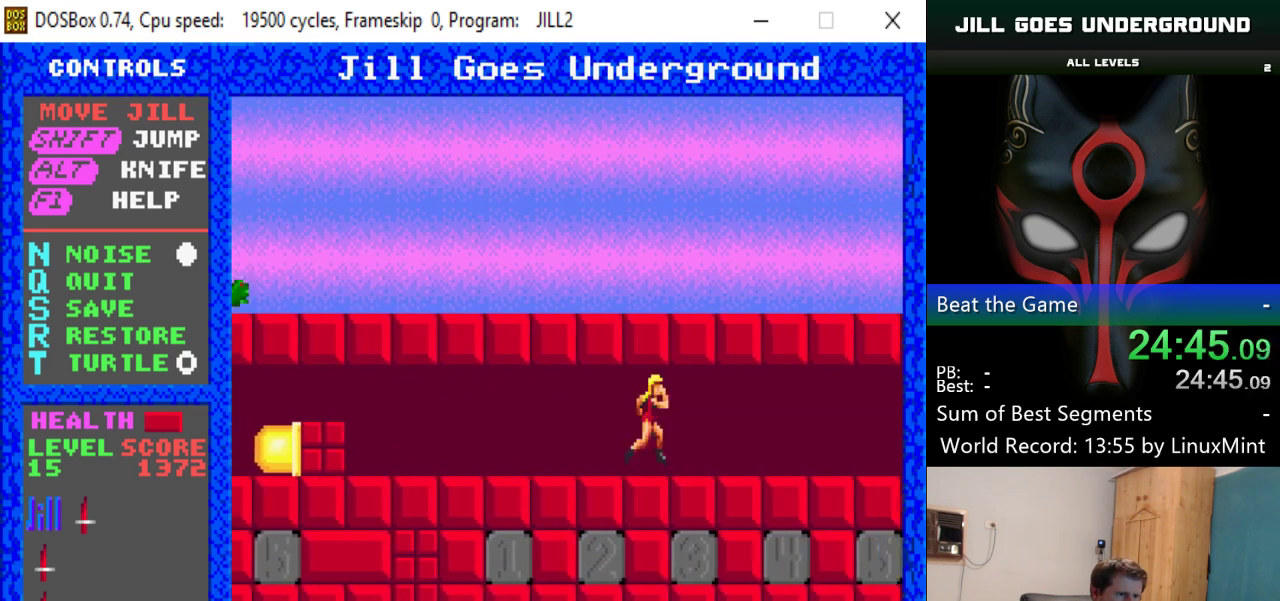
Gameplay with keyboard; each line is a JSON object with the keys held at the frame after it. "events" lists presses ("down") and releases ("up") of "alt", "down", "left", "right", "shift" and "up" between this image and that frame as [ms after this image, input, new state], when the widget could be followed in between. No other keys are recorded. Mouse input is not recorded.
{"keys": ["right"], "events": []}
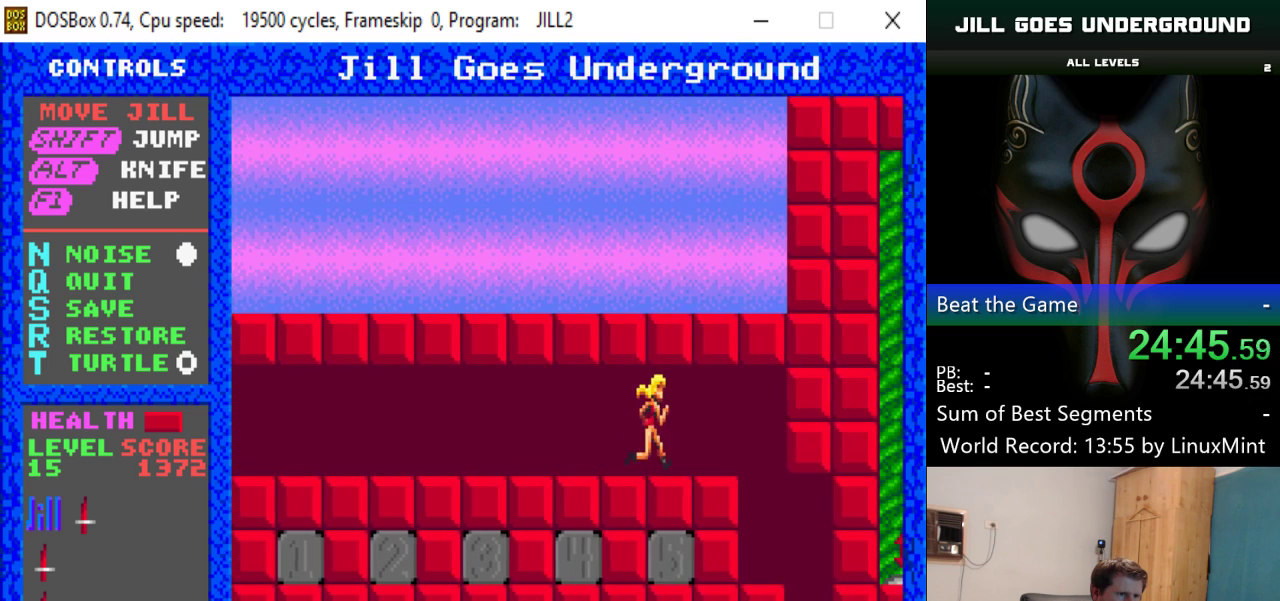
{"keys": ["right"], "events": []}
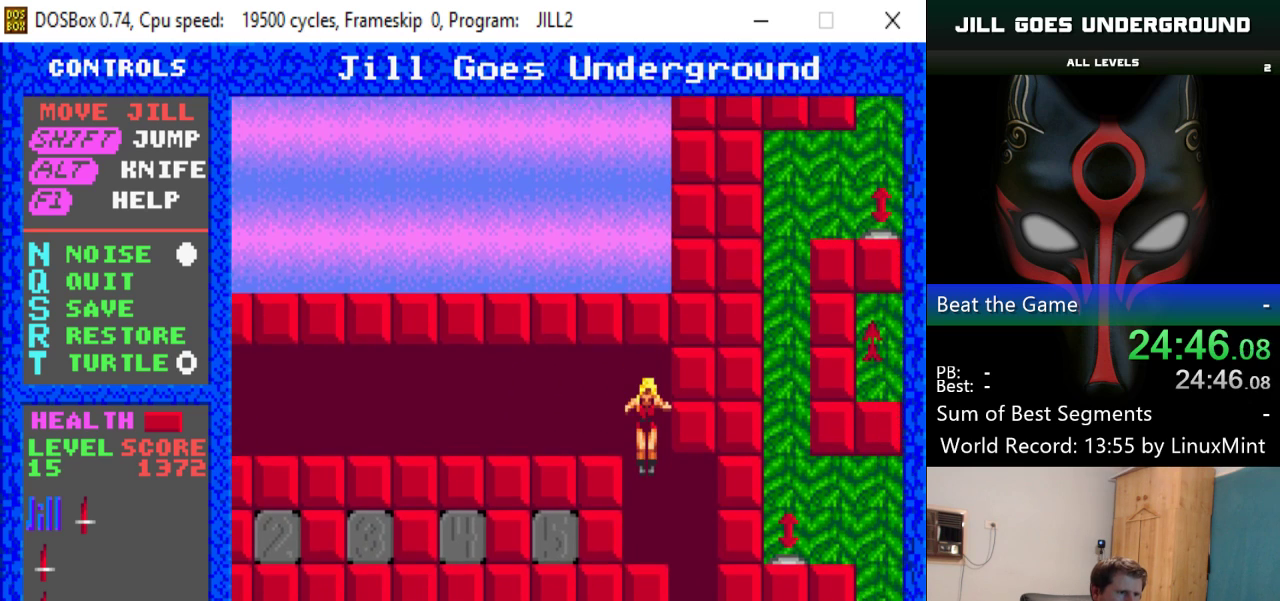
{"keys": ["right"], "events": []}
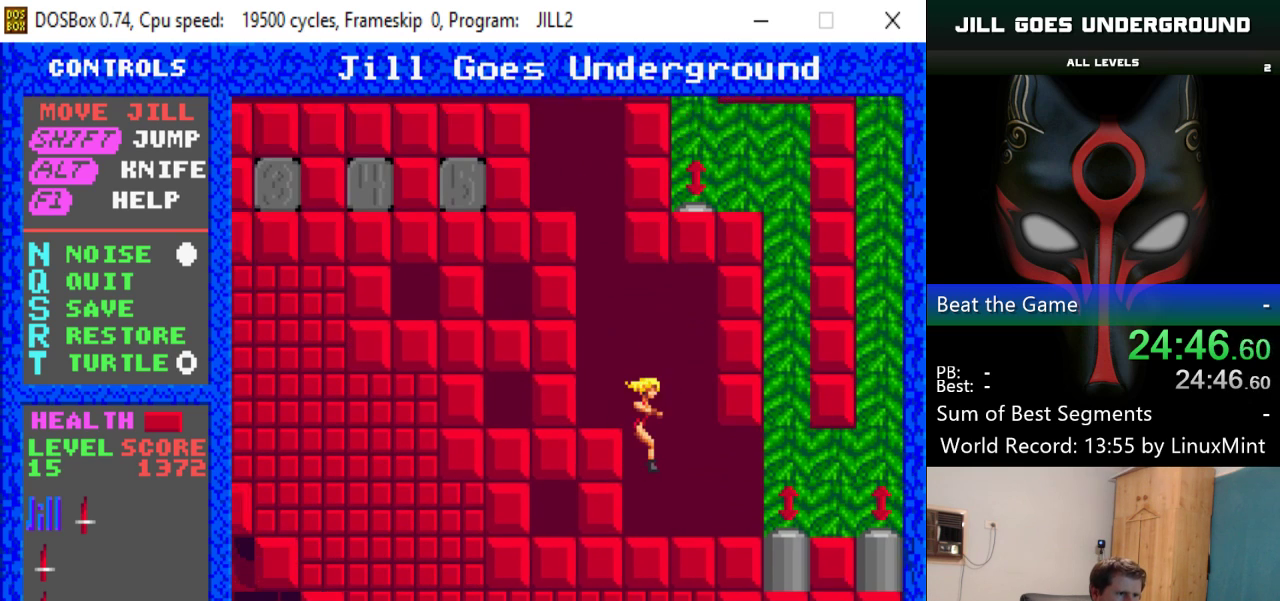
{"keys": ["right"], "events": []}
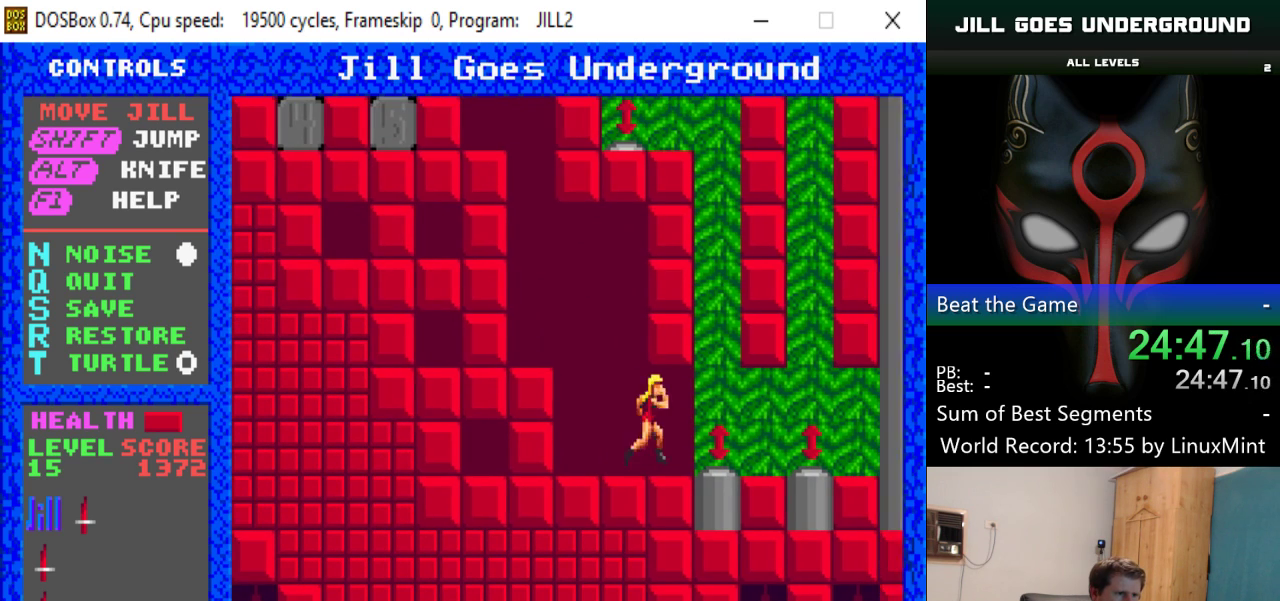
{"keys": ["right"], "events": []}
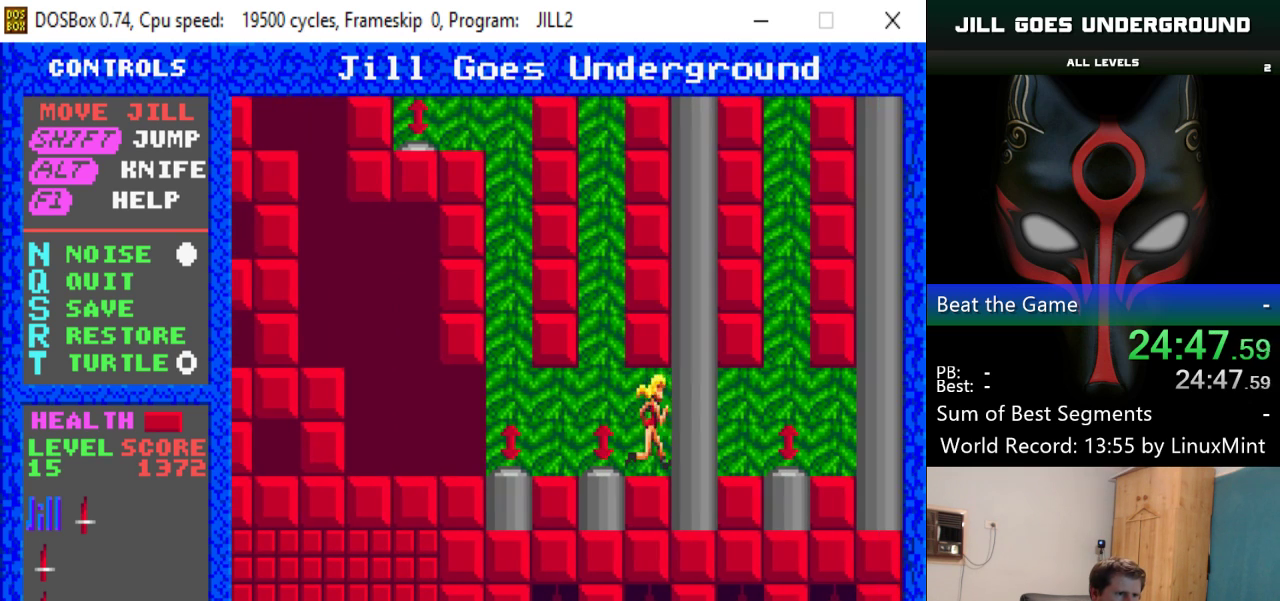
{"keys": ["left"], "events": [[200, "left", "down"], [200, "right", "up"]]}
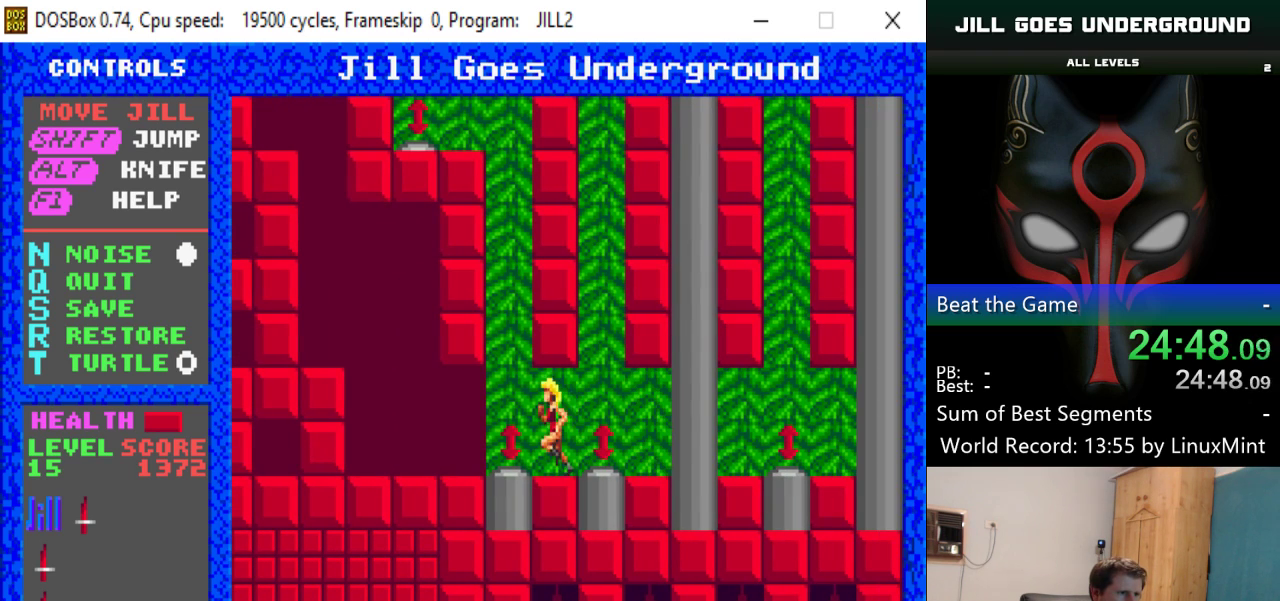
{"keys": ["left", "up"], "events": [[117, "left", "up"], [117, "up", "down"], [501, "left", "down"]]}
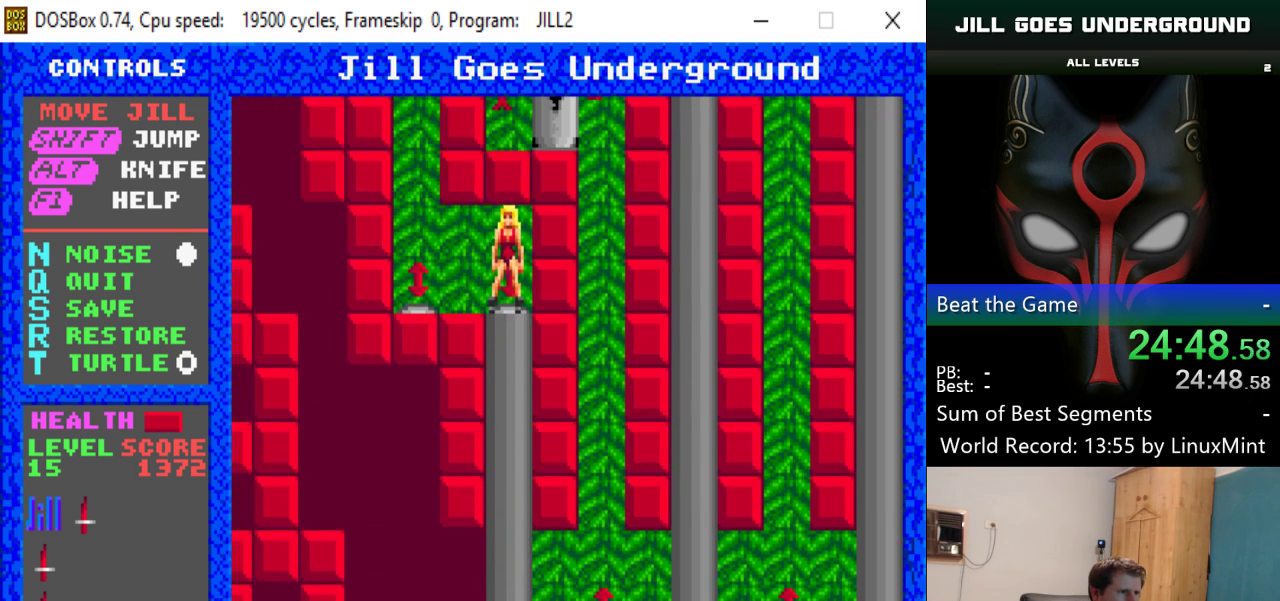
{"keys": ["up"], "events": [[83, "up", "up"], [267, "up", "down"], [317, "left", "up"]]}
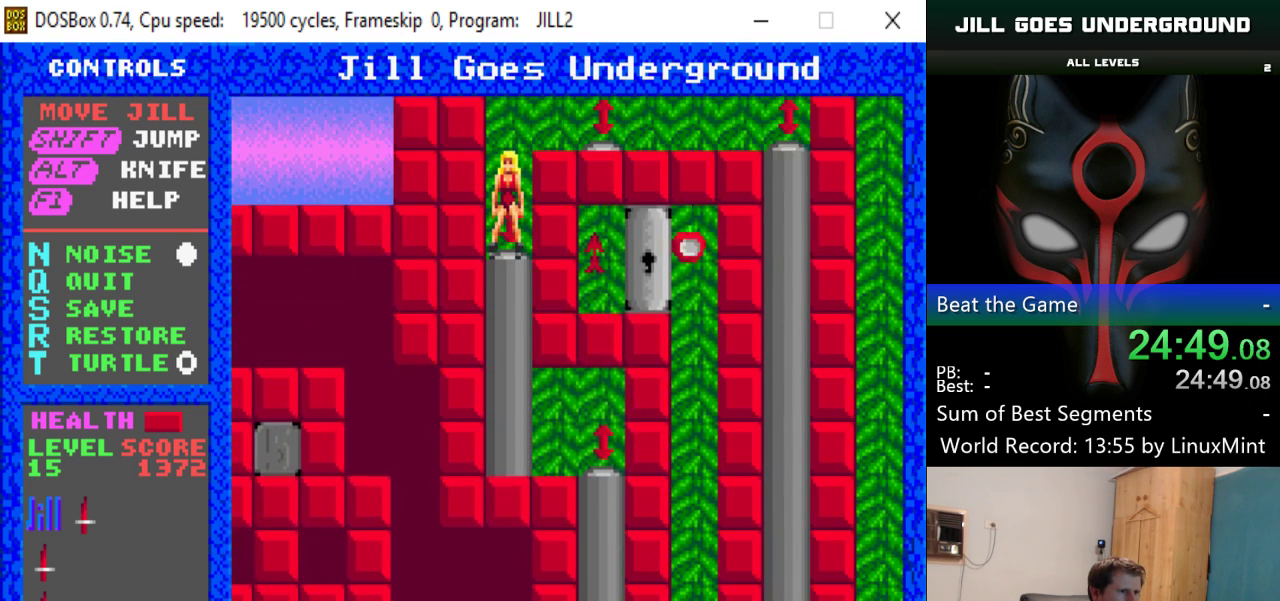
{"keys": ["right"], "events": [[467, "right", "down"], [467, "up", "up"]]}
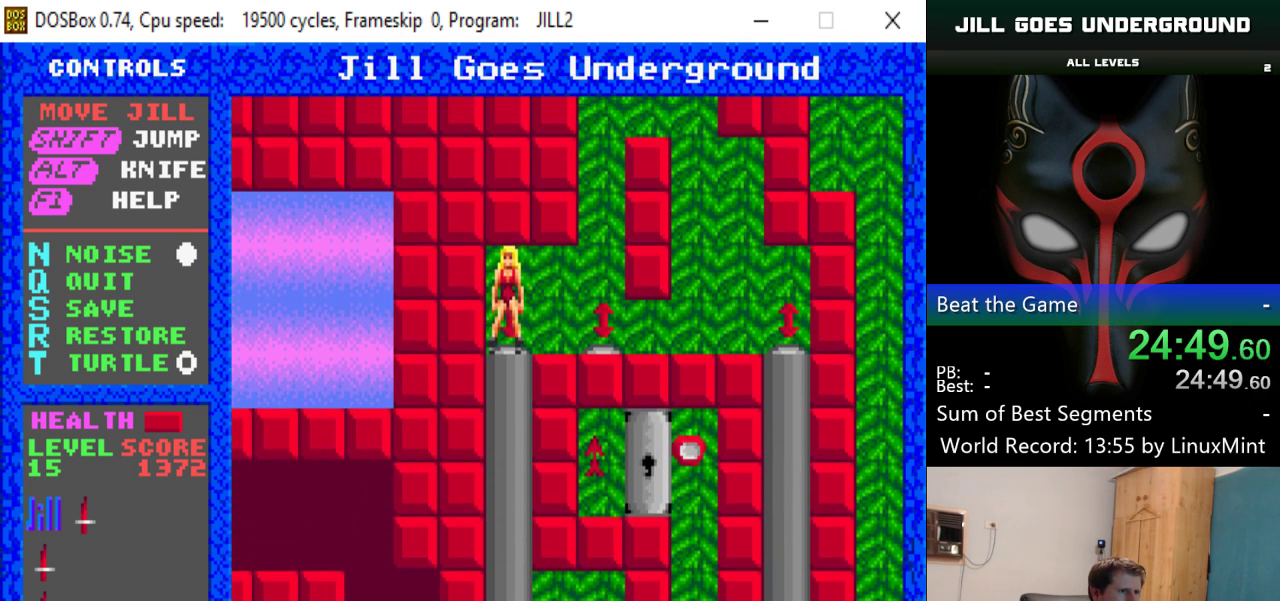
{"keys": ["right"], "events": []}
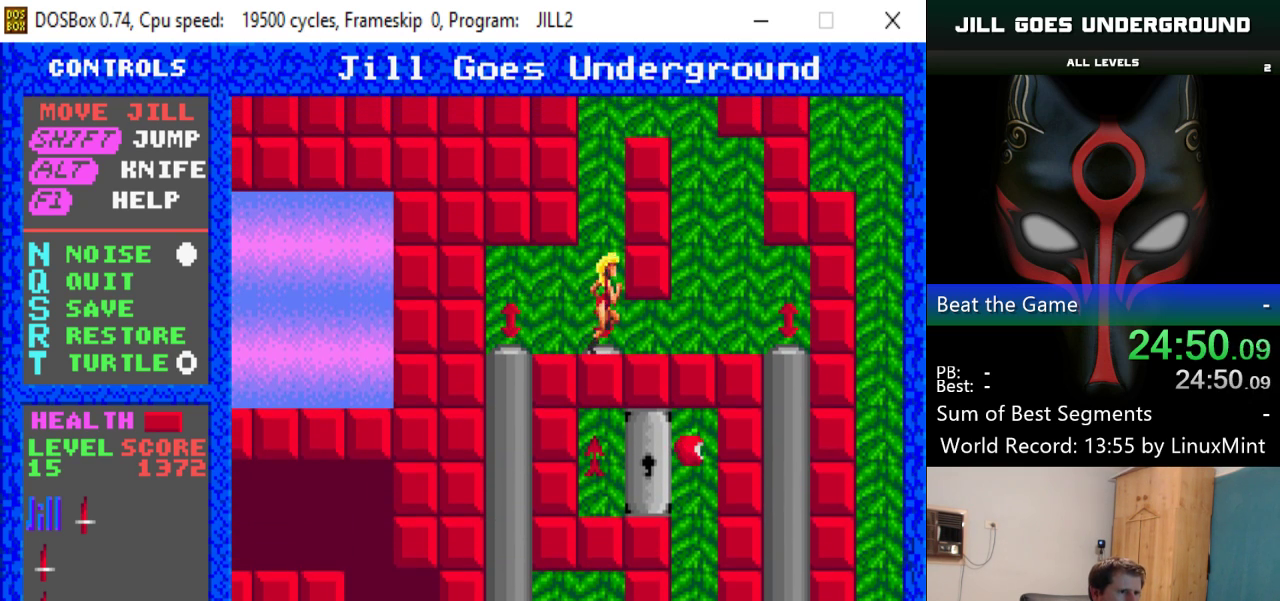
{"keys": ["right"], "events": [[117, "up", "down"], [401, "up", "up"]]}
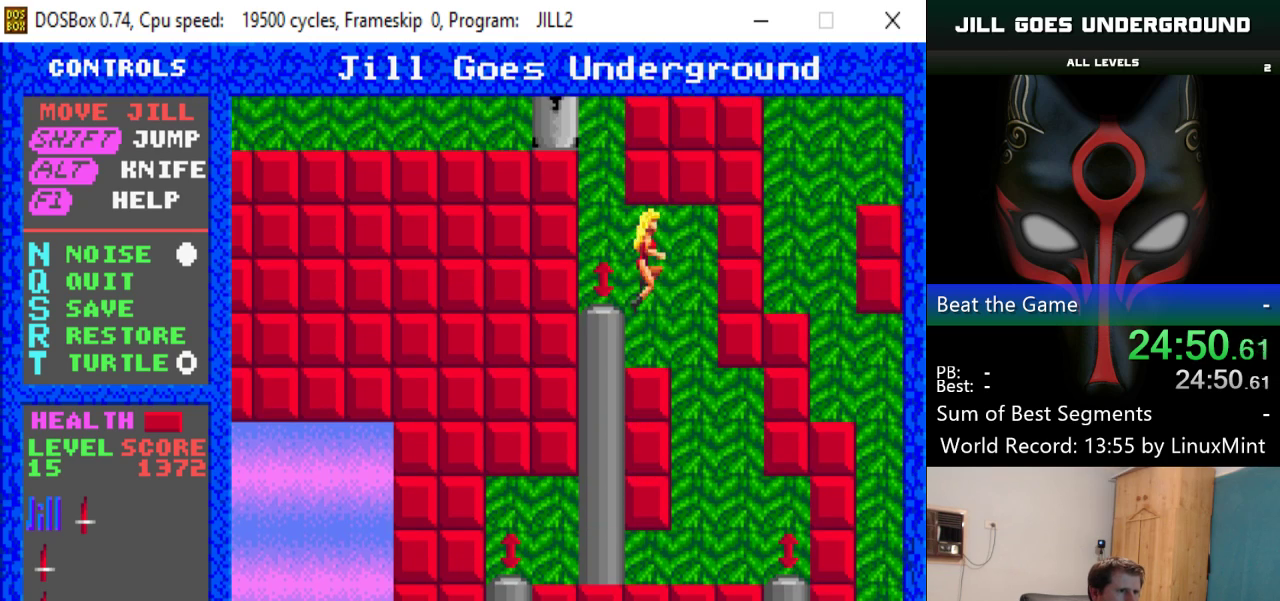
{"keys": ["right"], "events": []}
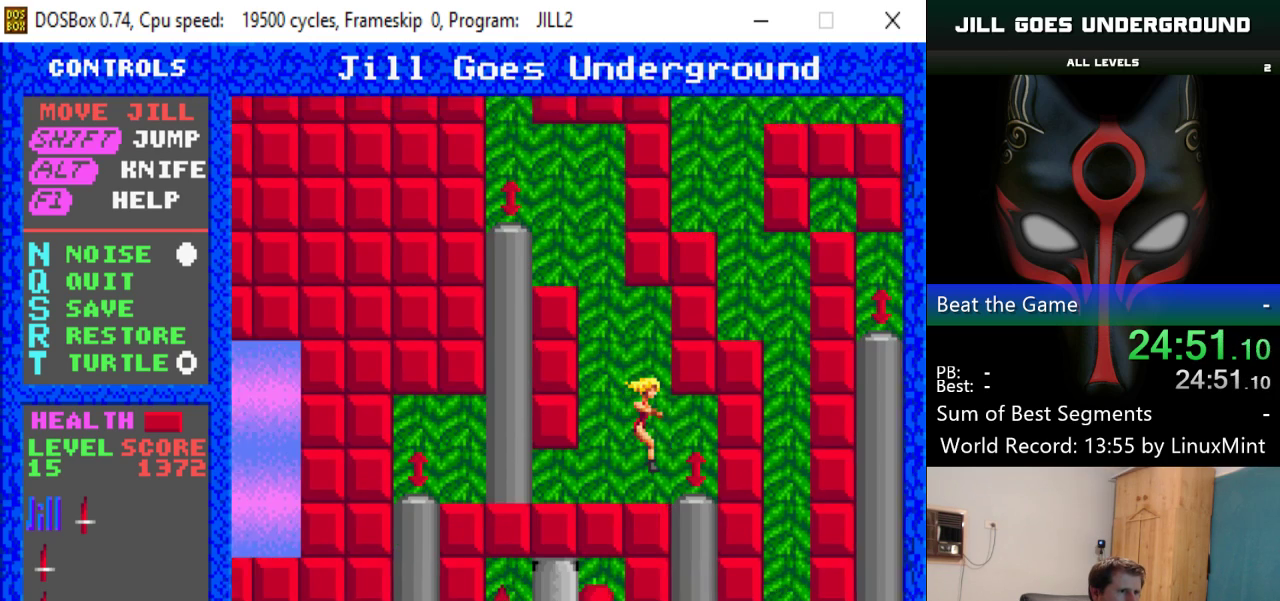
{"keys": ["down", "right"], "events": [[250, "down", "down"]]}
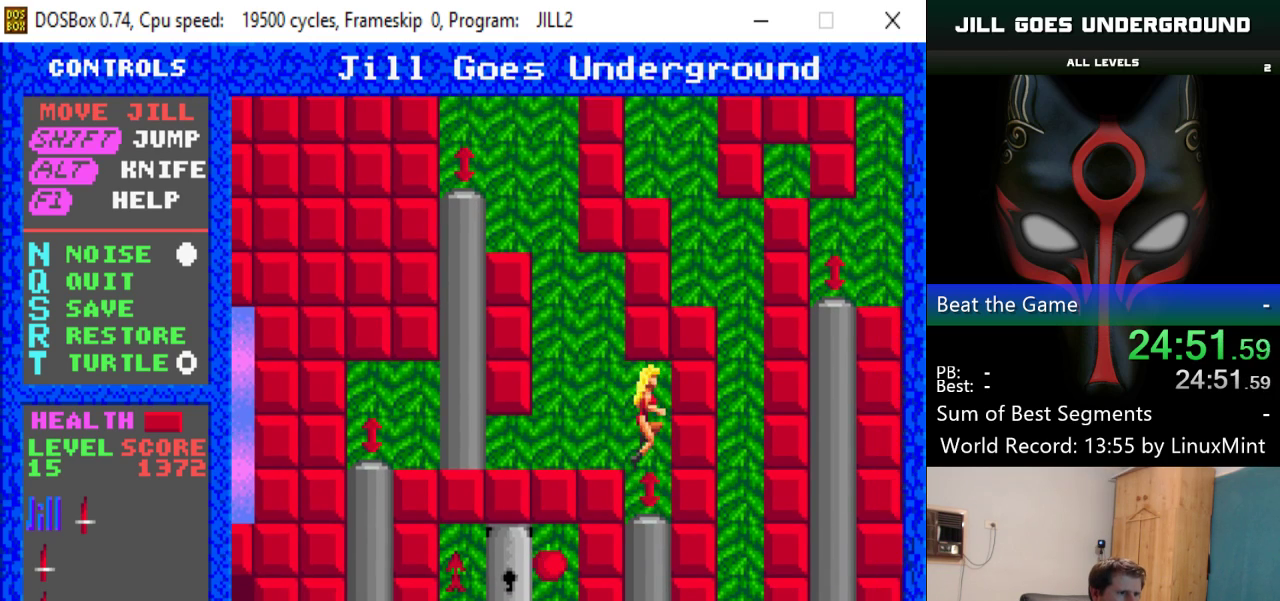
{"keys": ["down"], "events": [[16, "down", "up"], [66, "down", "down"], [116, "right", "up"]]}
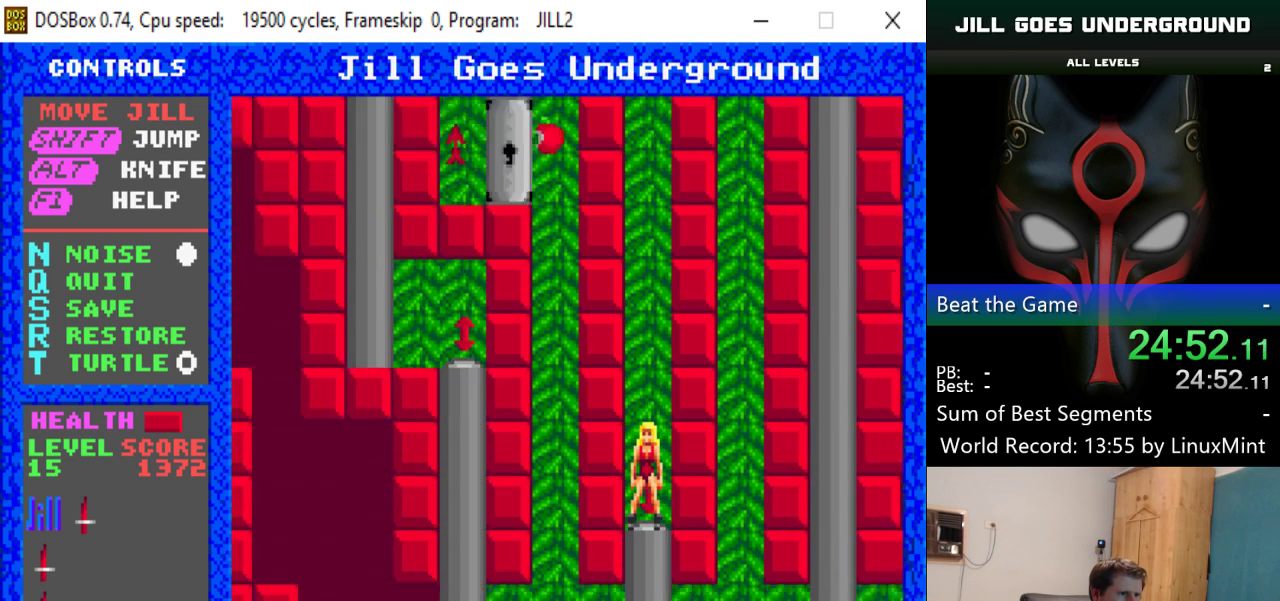
{"keys": ["right"], "events": [[317, "right", "down"], [367, "down", "up"]]}
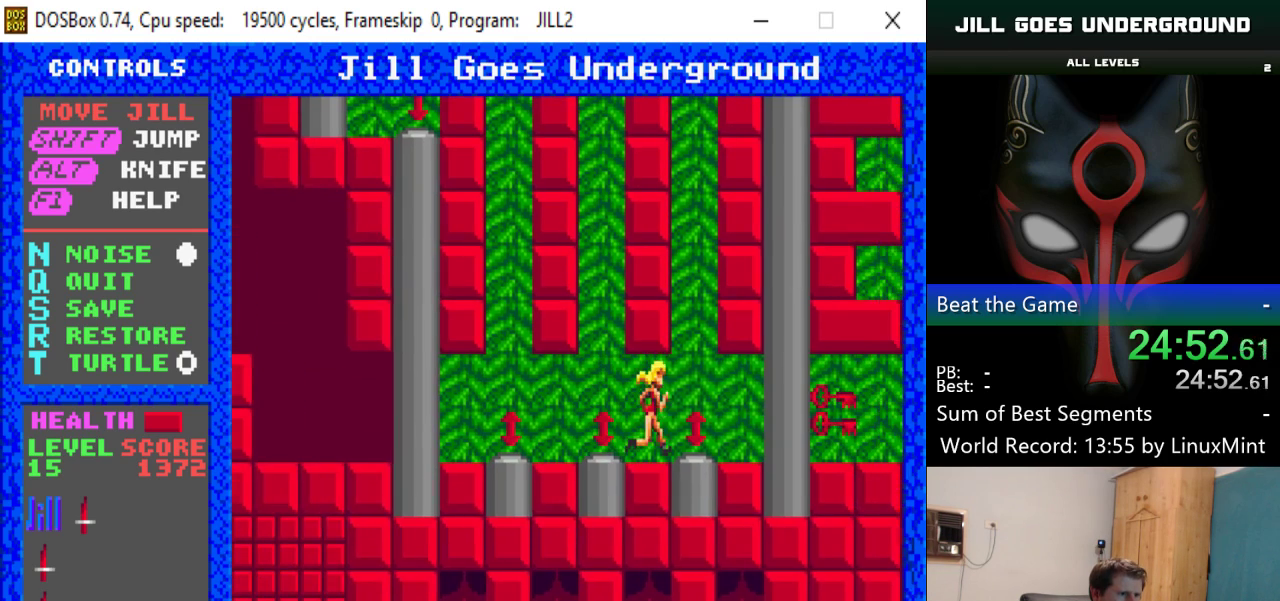
{"keys": ["left"], "events": [[250, "up", "down"], [300, "right", "up"], [433, "left", "down"], [433, "up", "up"]]}
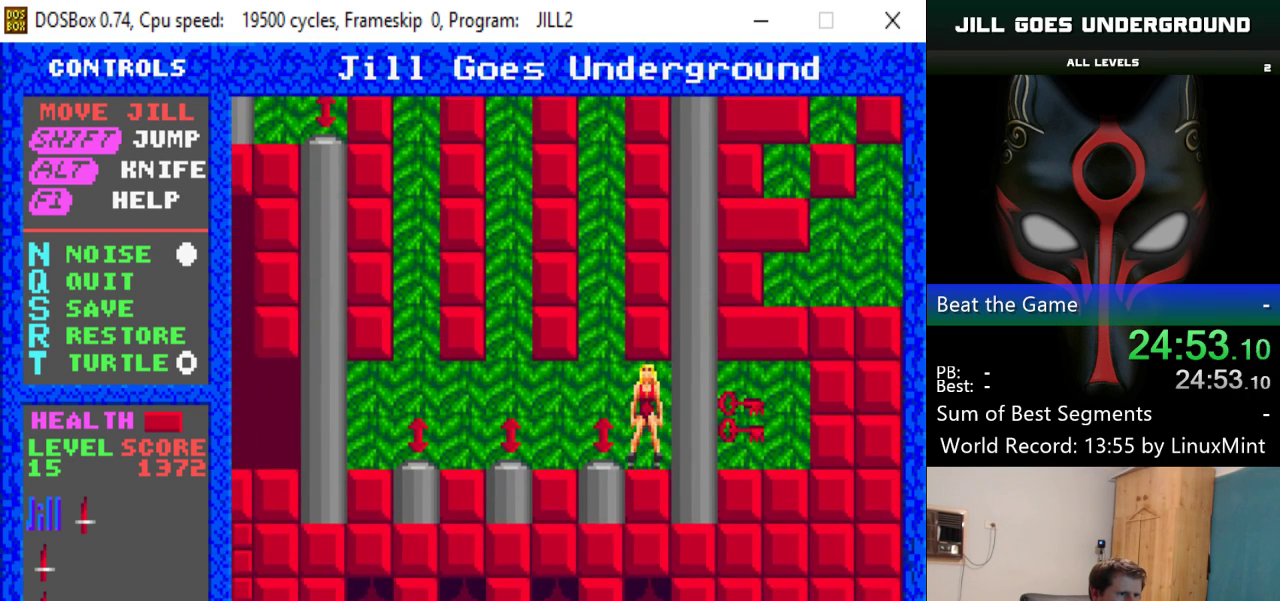
{"keys": ["up"], "events": [[67, "left", "up"], [67, "up", "down"]]}
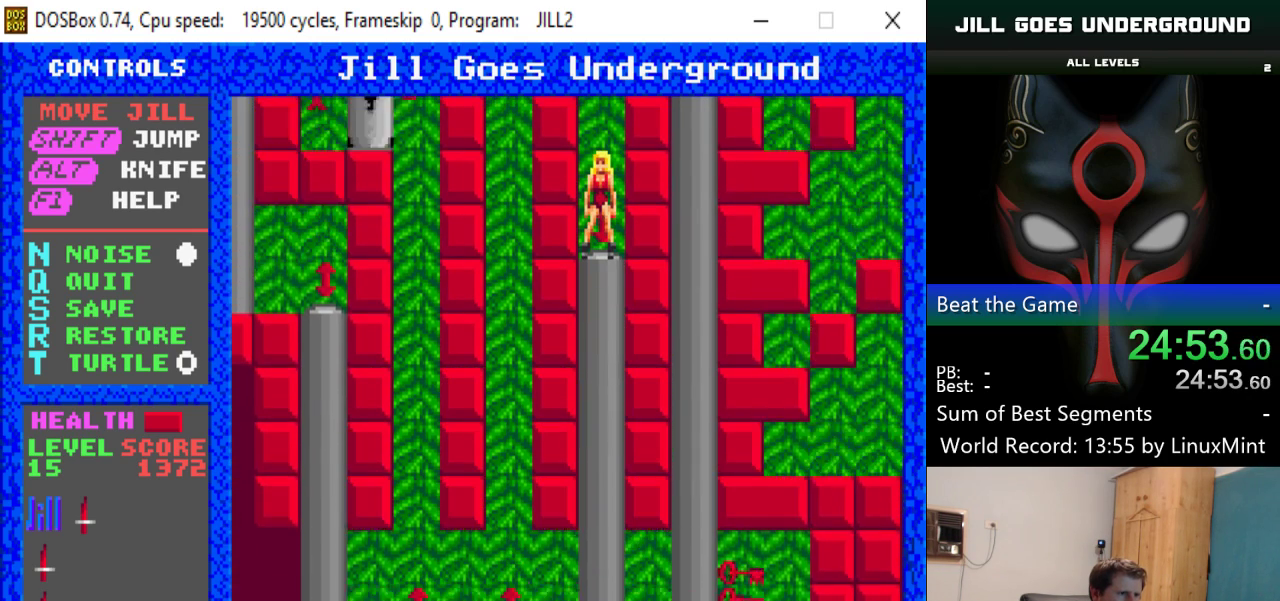
{"keys": ["up"], "events": []}
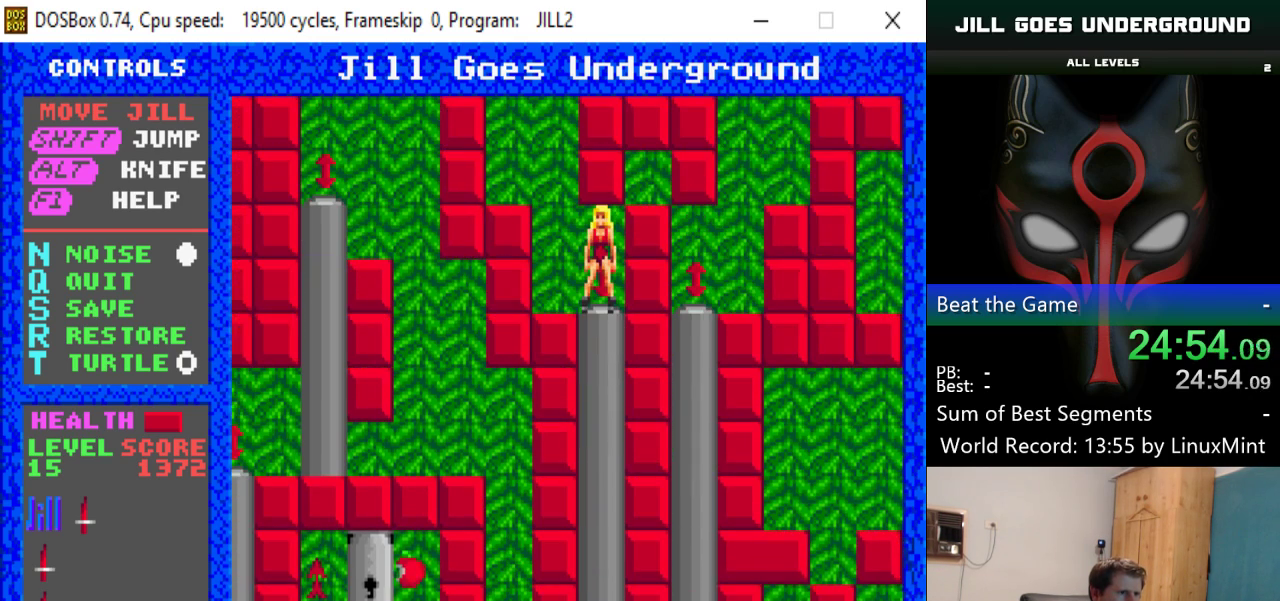
{"keys": ["left"], "events": [[284, "left", "down"], [334, "up", "up"]]}
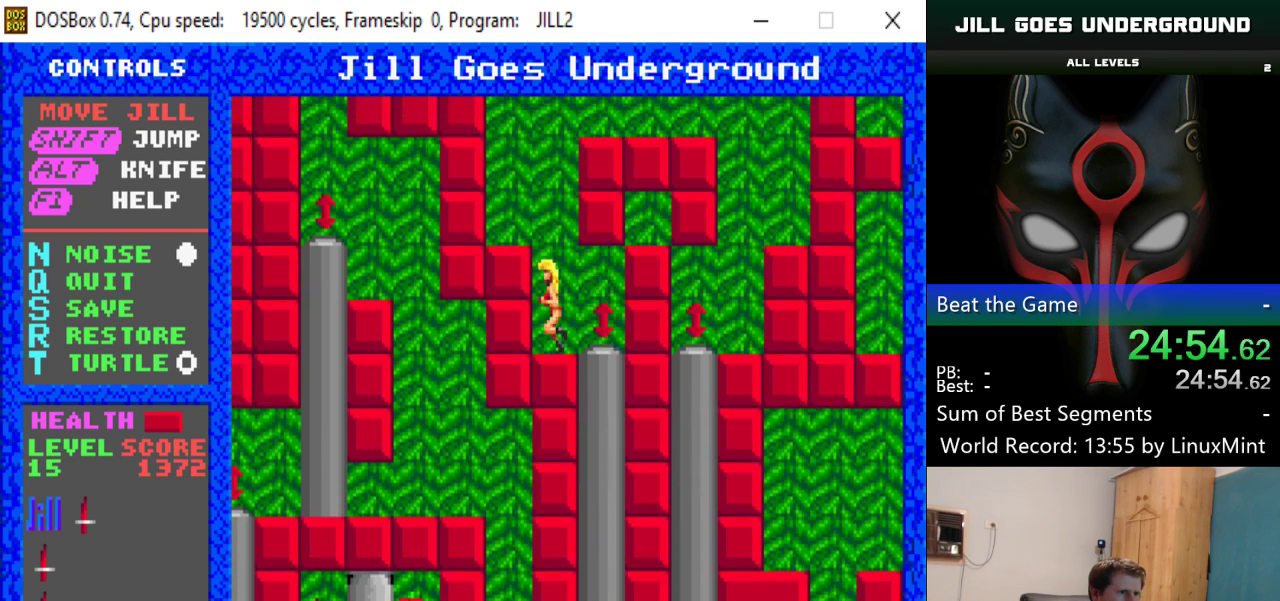
{"keys": ["left"], "events": [[16, "shift", "down"], [66, "left", "up"], [217, "left", "down"], [350, "shift", "up"]]}
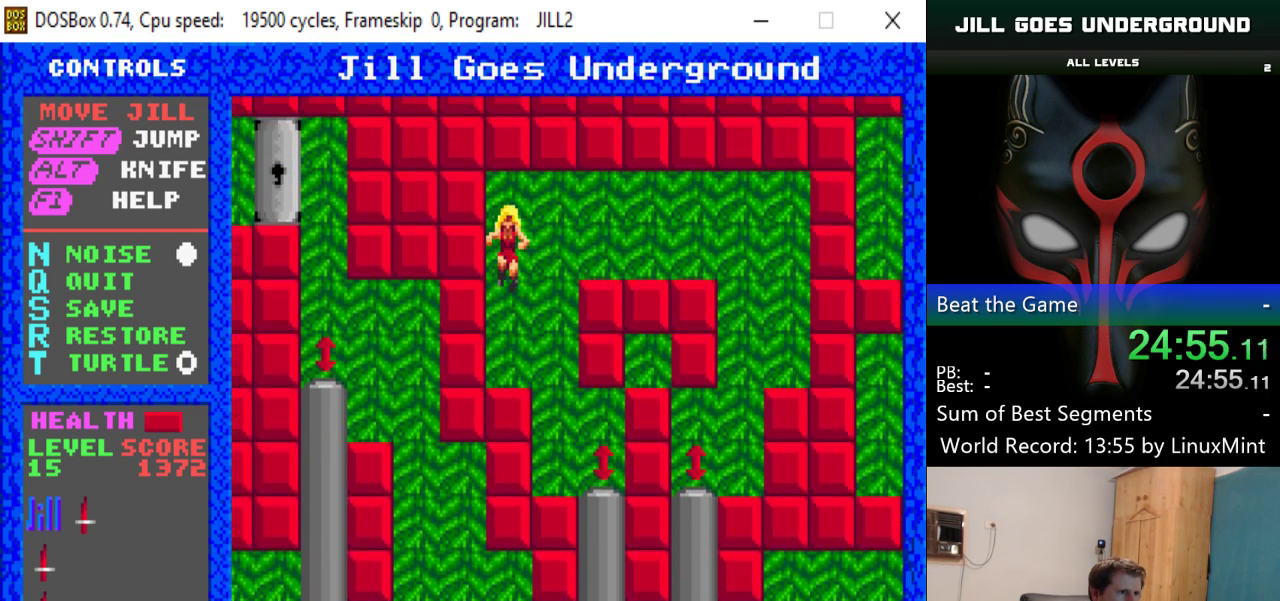
{"keys": ["right", "shift"], "events": [[417, "left", "up"], [417, "shift", "down"], [467, "right", "down"]]}
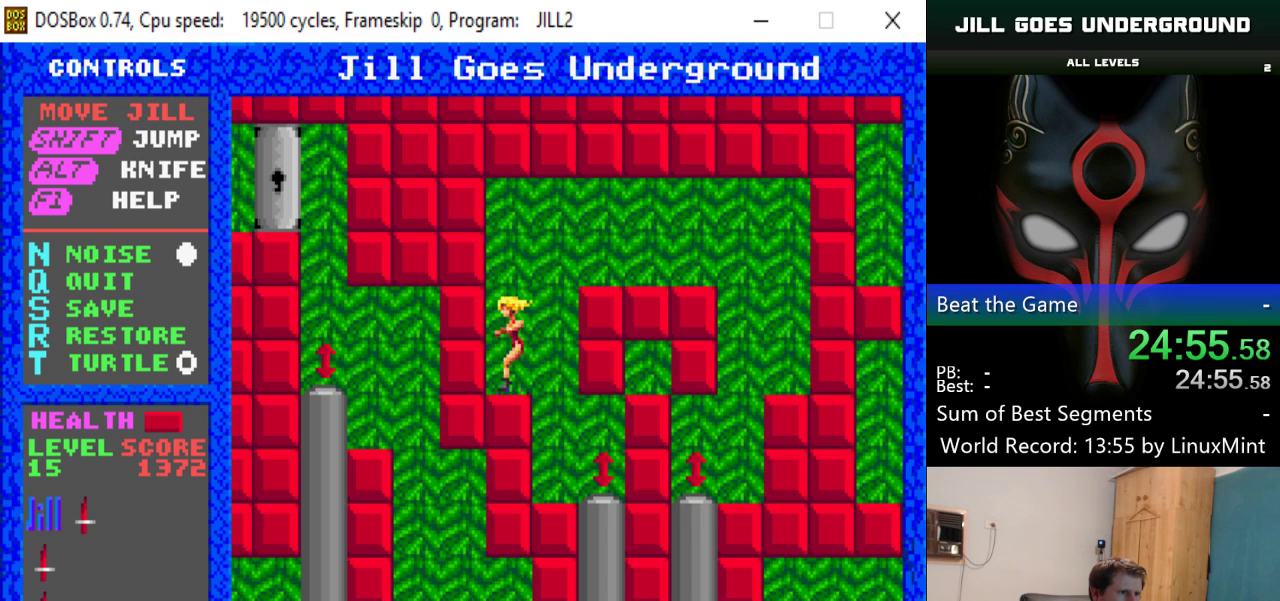
{"keys": ["right"], "events": [[400, "shift", "up"]]}
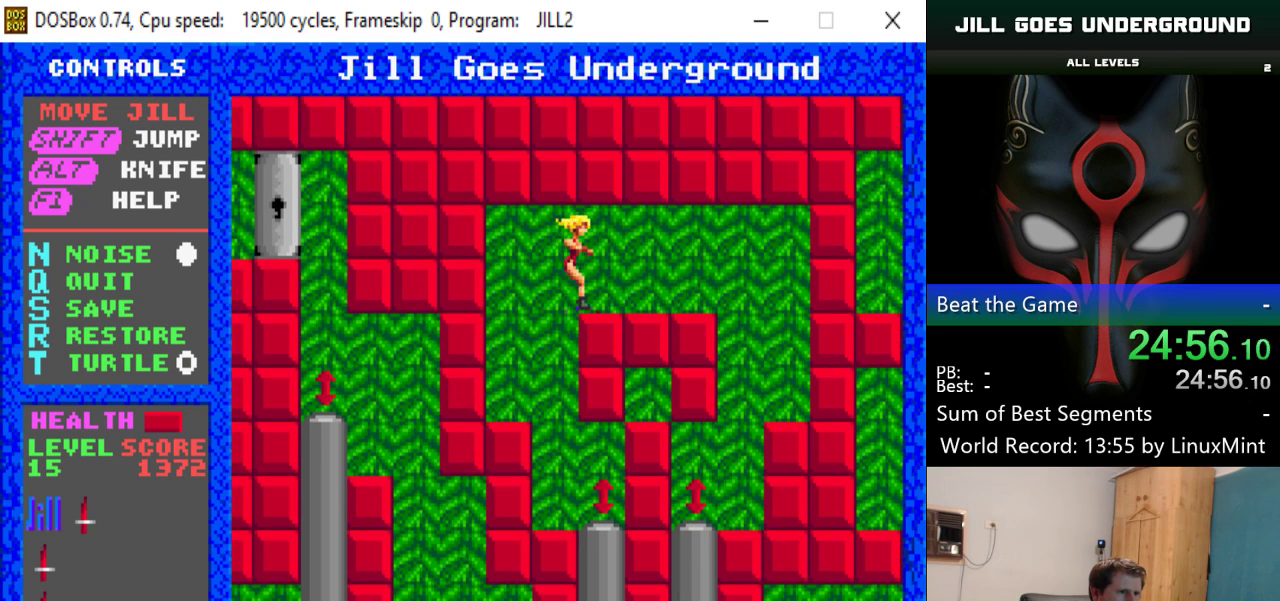
{"keys": ["right"], "events": []}
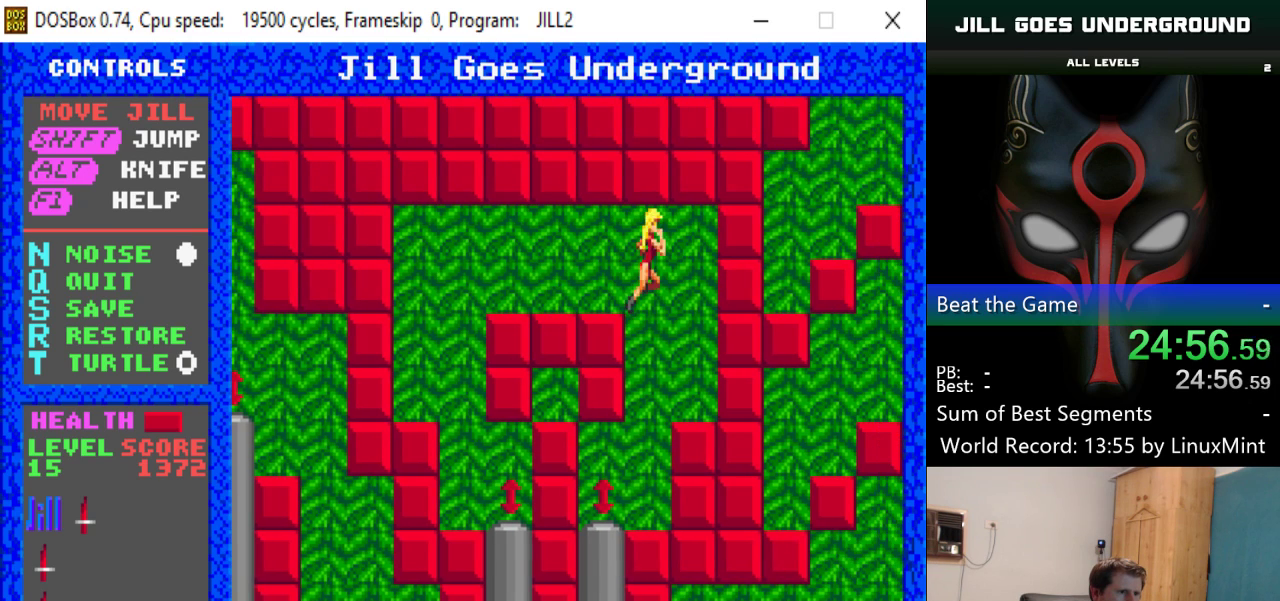
{"keys": ["left"], "events": [[100, "left", "down"], [100, "right", "up"]]}
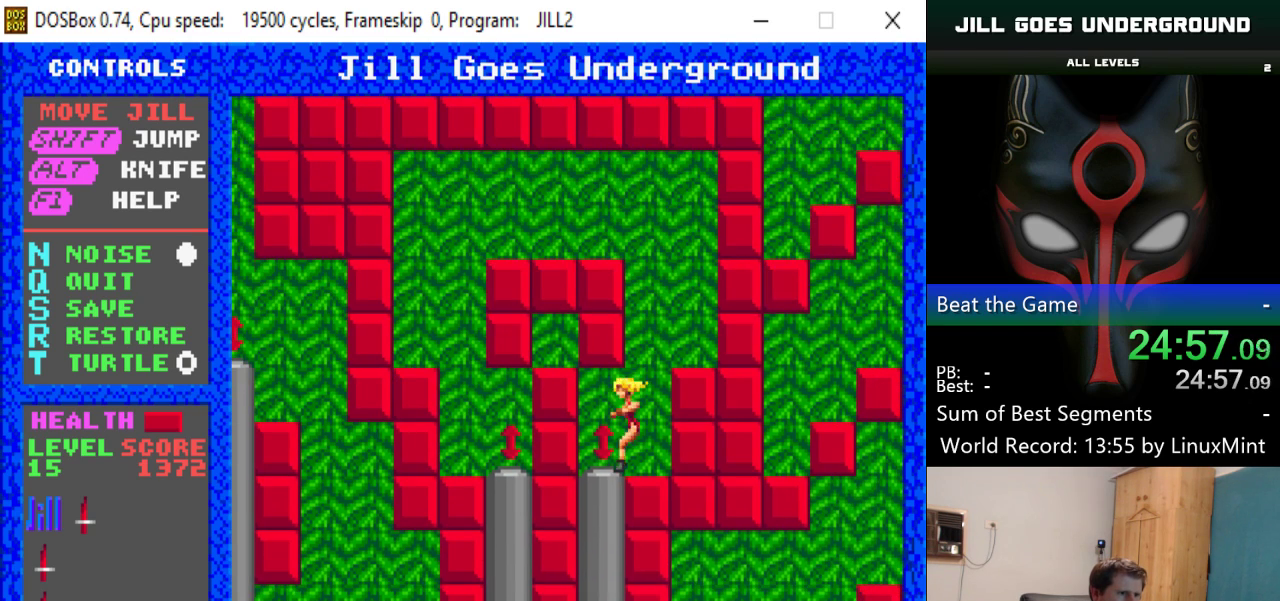
{"keys": ["down", "left"], "events": [[66, "down", "down"]]}
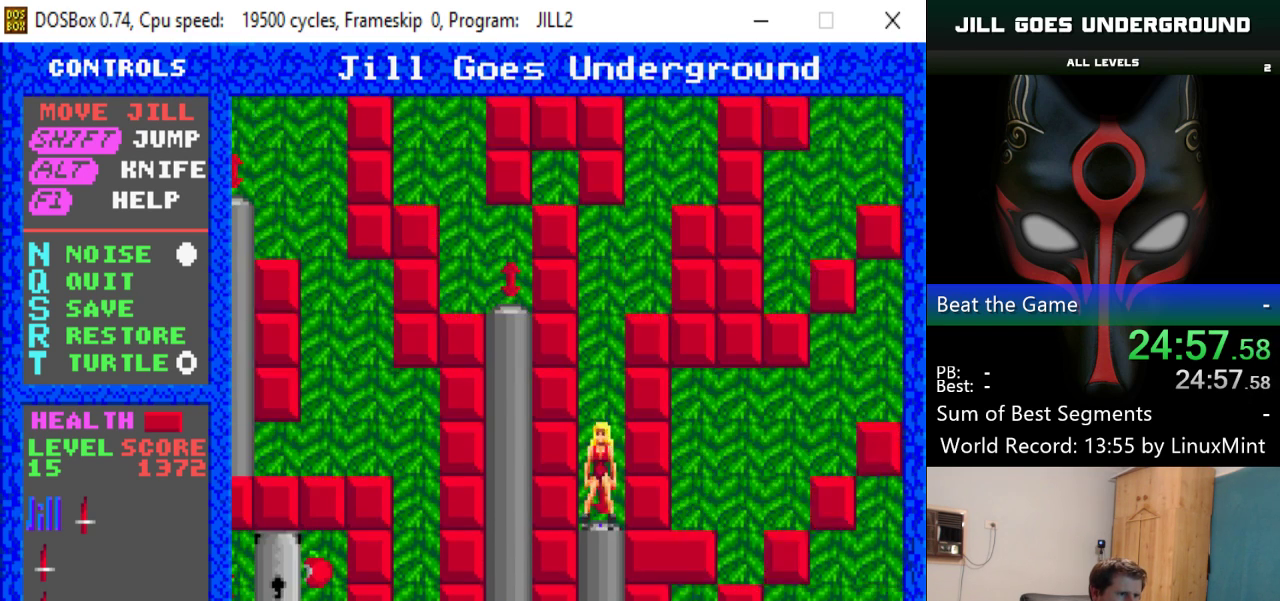
{"keys": ["down", "left"], "events": []}
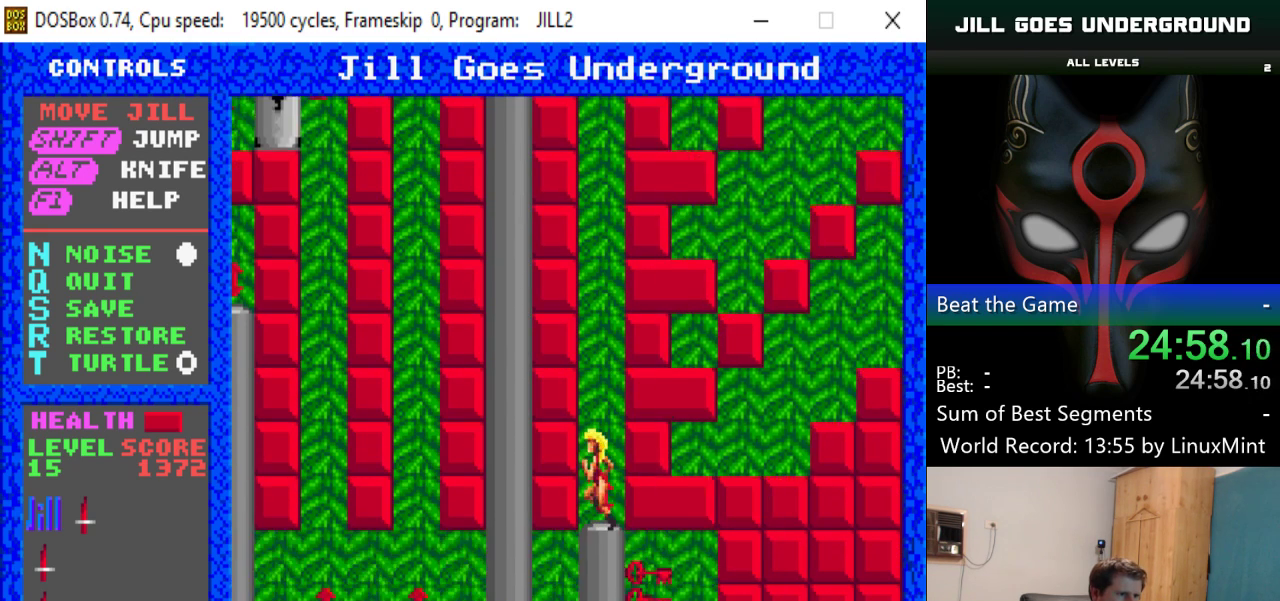
{"keys": ["right"], "events": [[251, "right", "down"], [284, "left", "up"], [434, "down", "up"]]}
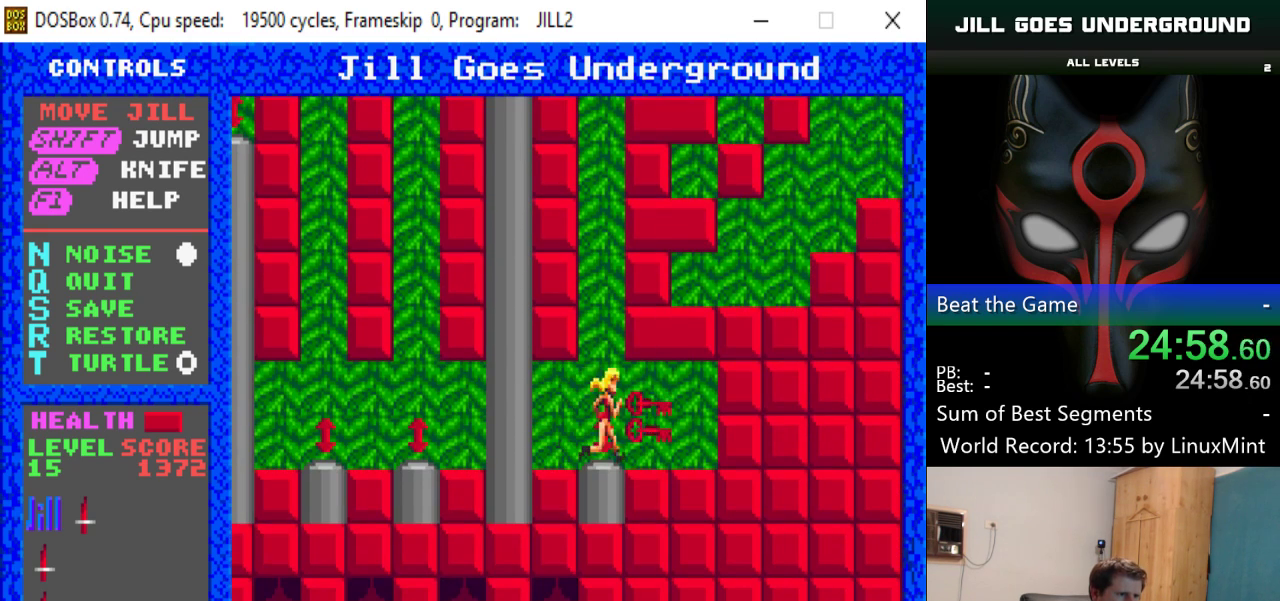
{"keys": ["left"], "events": [[117, "left", "down"], [167, "right", "up"], [450, "left", "up"], [501, "left", "down"]]}
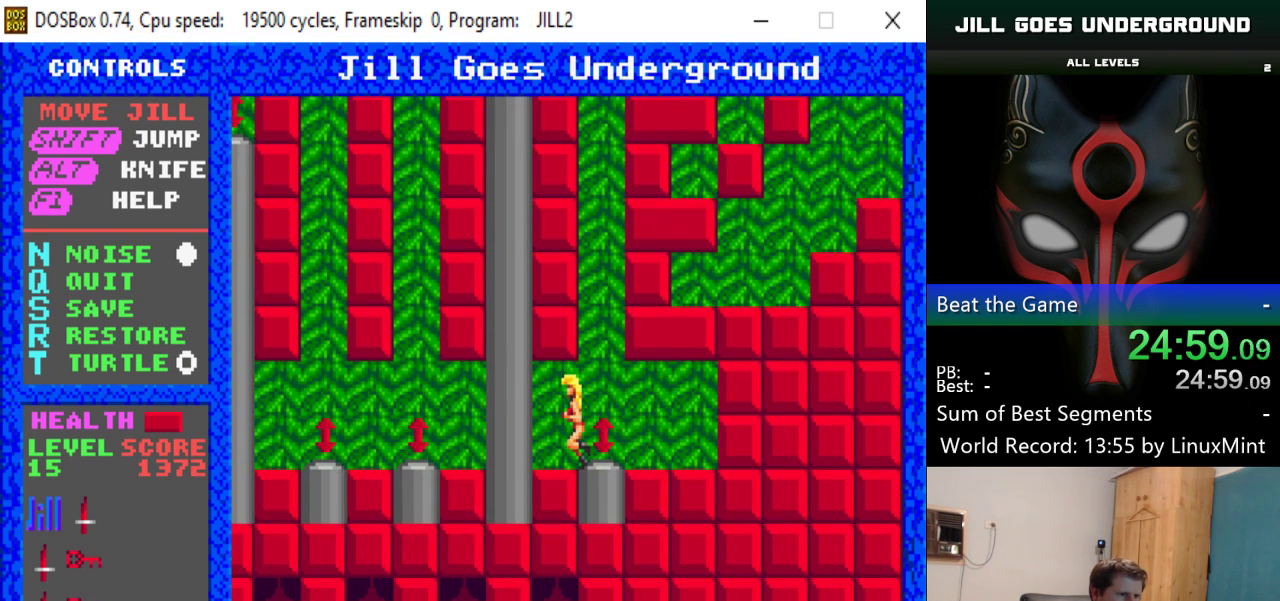
{"keys": [], "events": [[33, "left", "up"], [133, "right", "down"], [283, "right", "up"]]}
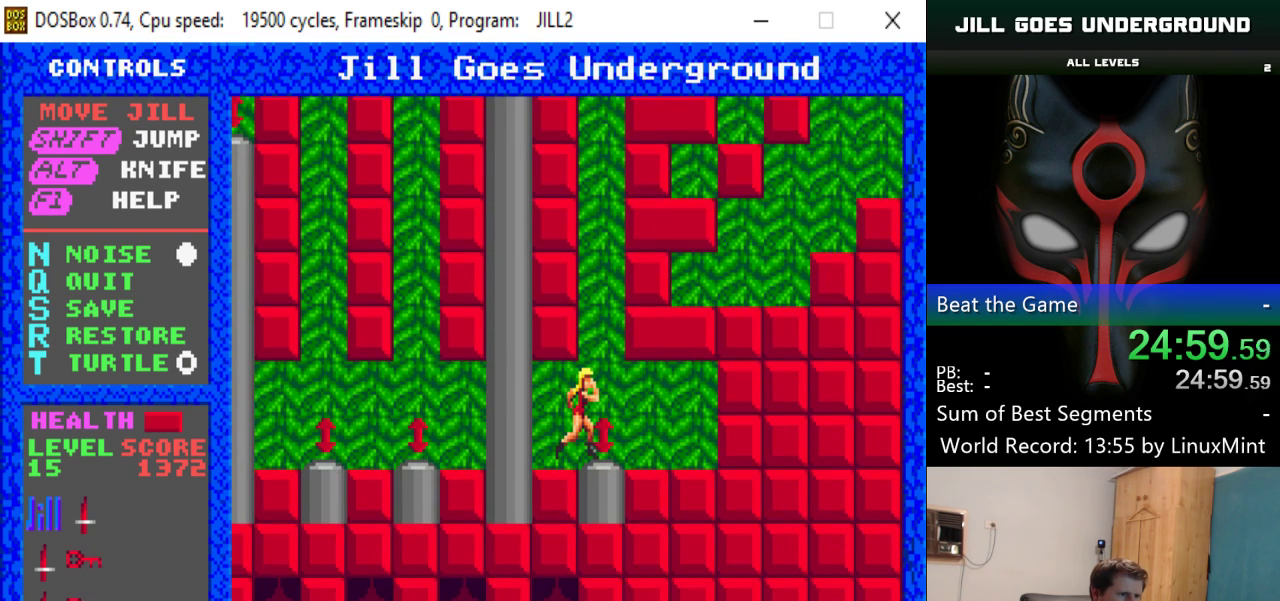
{"keys": ["right"], "events": [[100, "up", "down"], [334, "up", "up"], [484, "right", "down"]]}
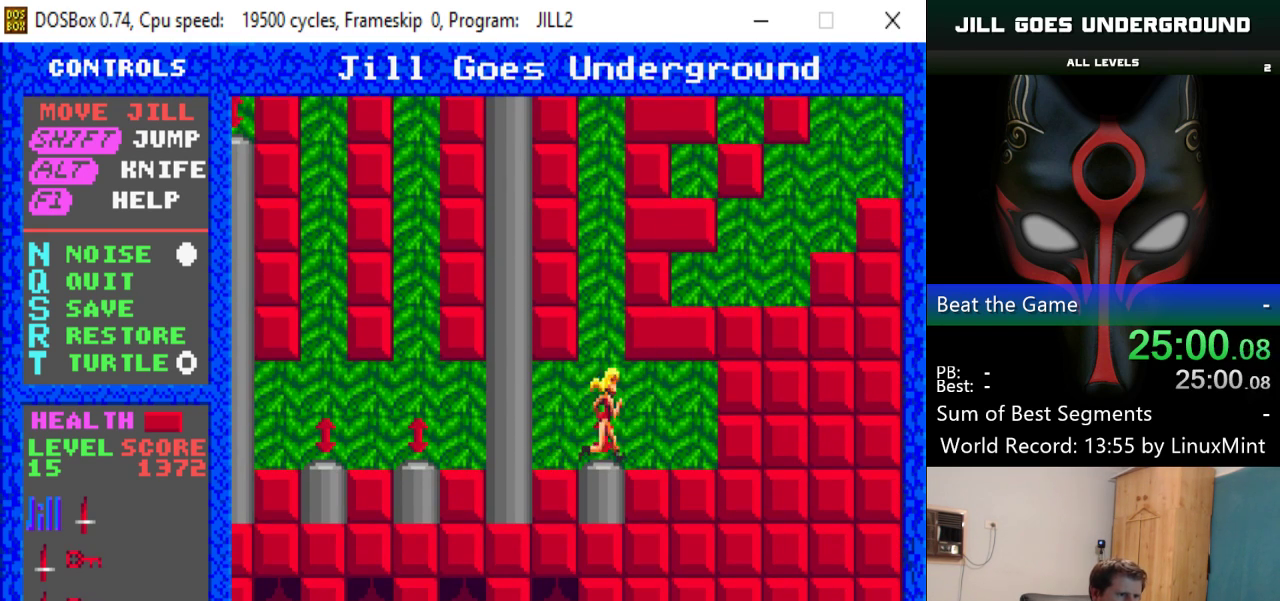
{"keys": ["up"], "events": [[34, "up", "down"], [67, "right", "up"], [301, "left", "down"], [451, "left", "up"]]}